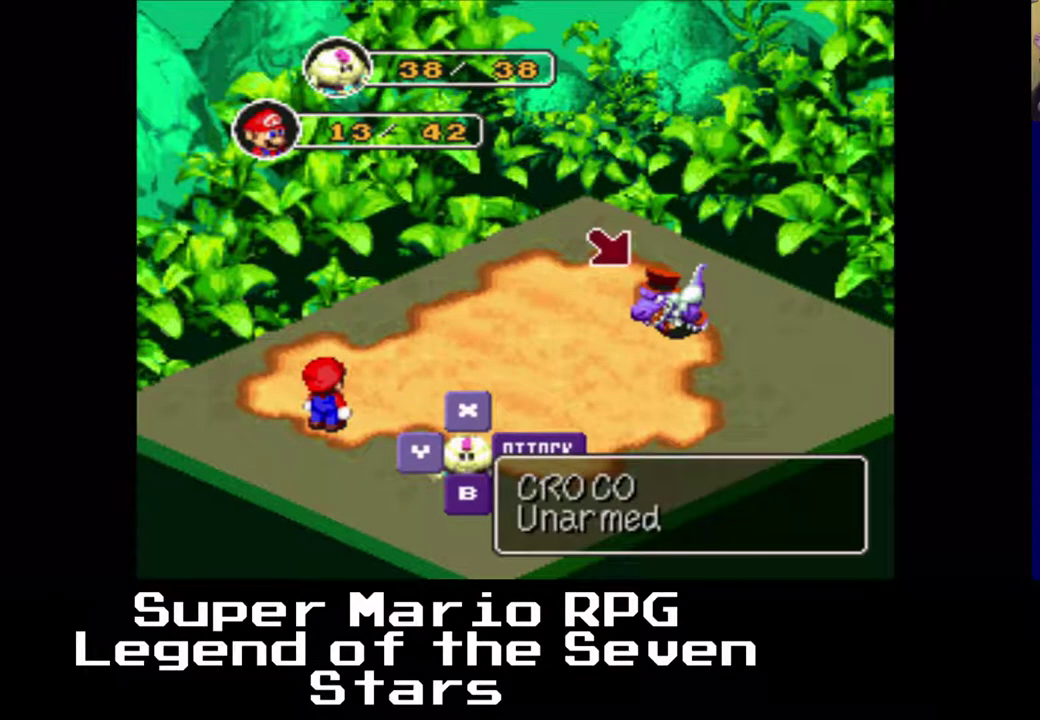
Gameplay with a controller (Xbox layout); each line is a JSON object with the inputs held at the frame after it. "events" lists button and stick changes between this image and that frame as [ms after this image, input, new state], when the widget could be followed in between. Not read: L3 R3 left_stick.
{"buttons": ["Y"], "right_stick": "center", "events": [[433, "Y", "down"]]}
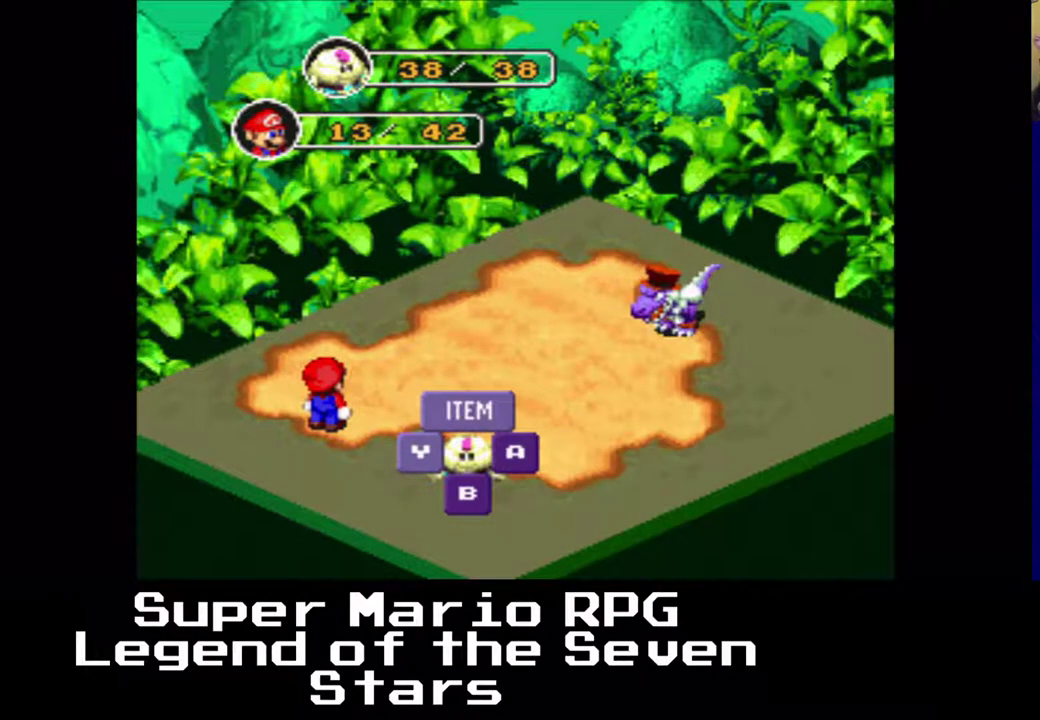
{"buttons": [], "right_stick": "center", "events": [[17, "Y", "up"]]}
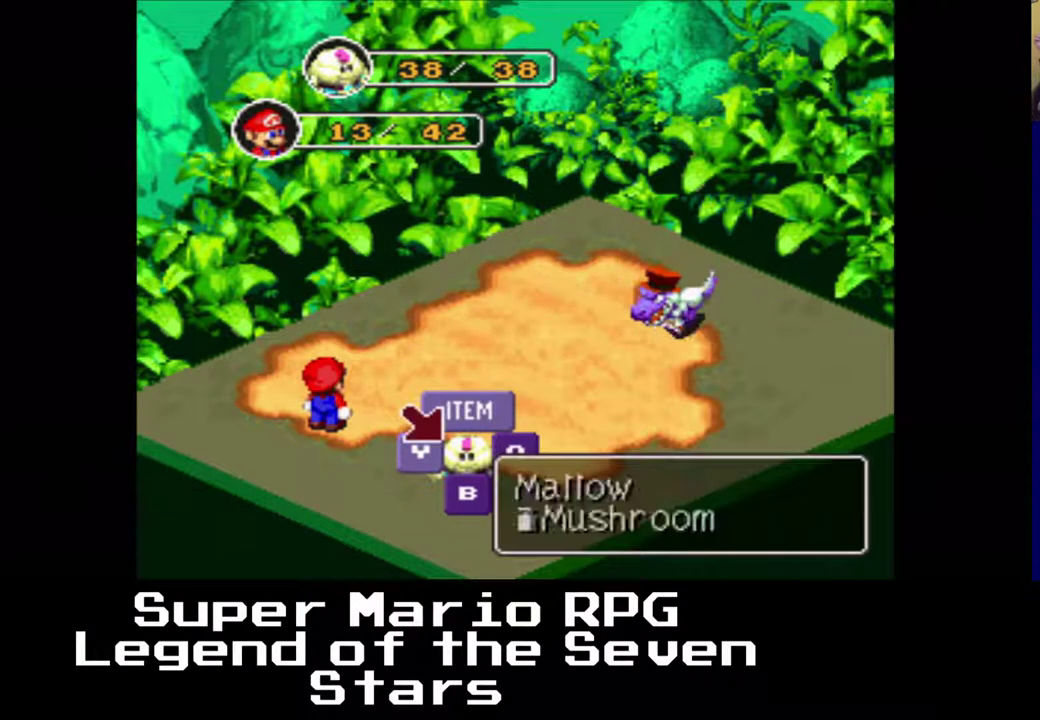
{"buttons": [], "right_stick": "center", "events": [[33, "DPAD_LEFT", "down"], [117, "DPAD_LEFT", "up"], [383, "Y", "down"], [483, "Y", "up"]]}
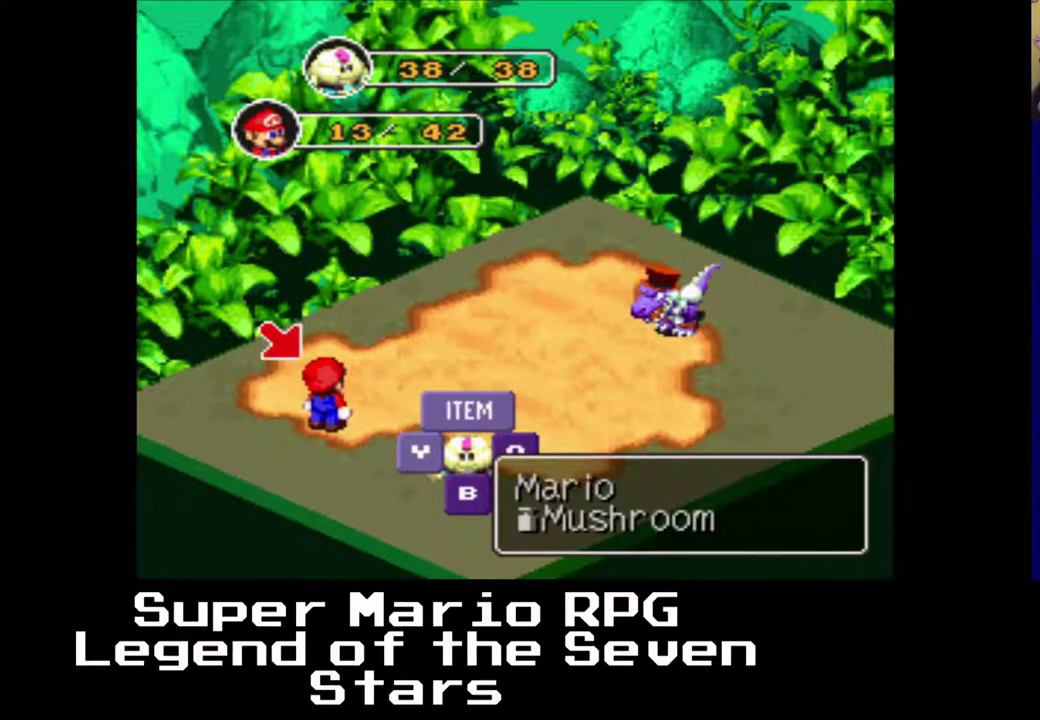
{"buttons": [], "right_stick": "center", "events": []}
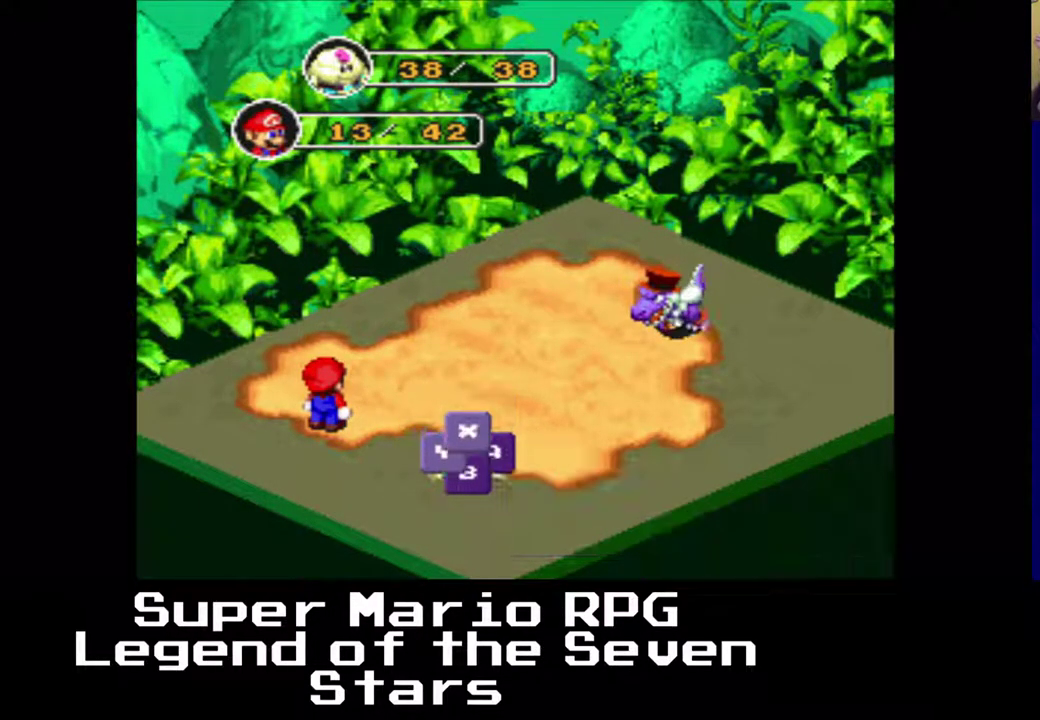
{"buttons": [], "right_stick": "center", "events": []}
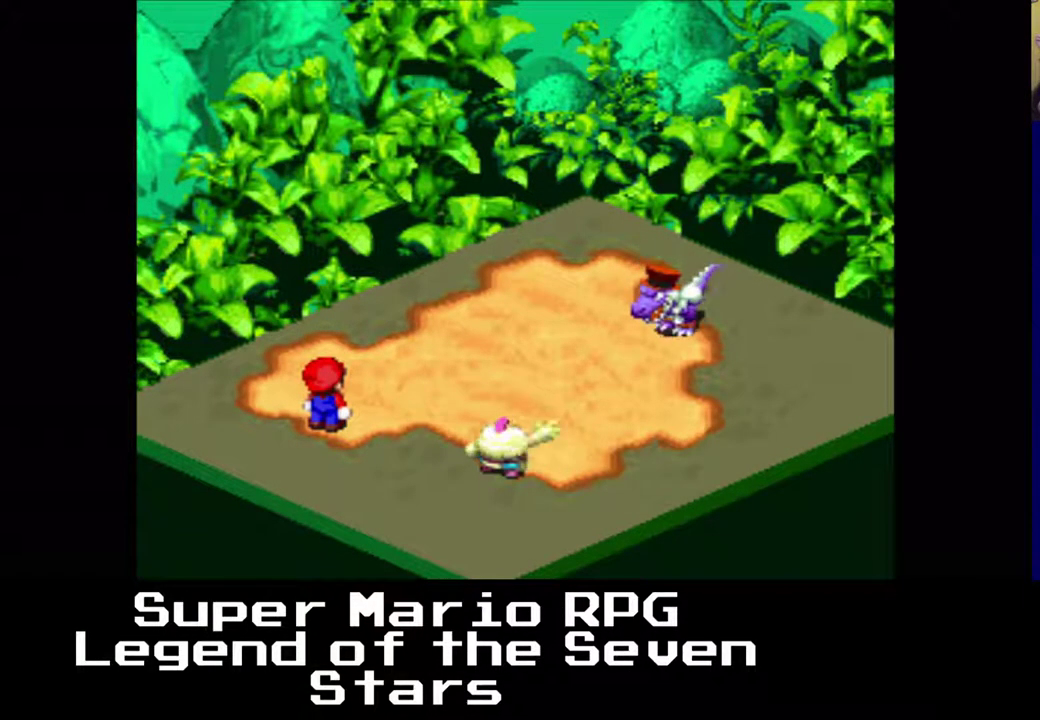
{"buttons": [], "right_stick": "center", "events": []}
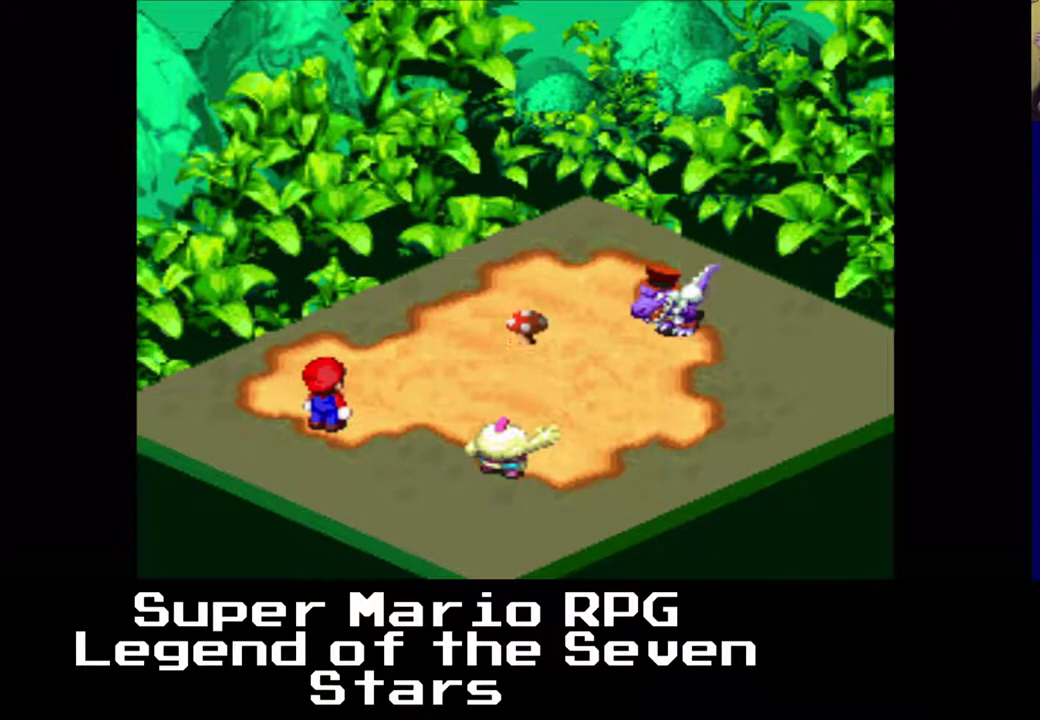
{"buttons": [], "right_stick": "center", "events": []}
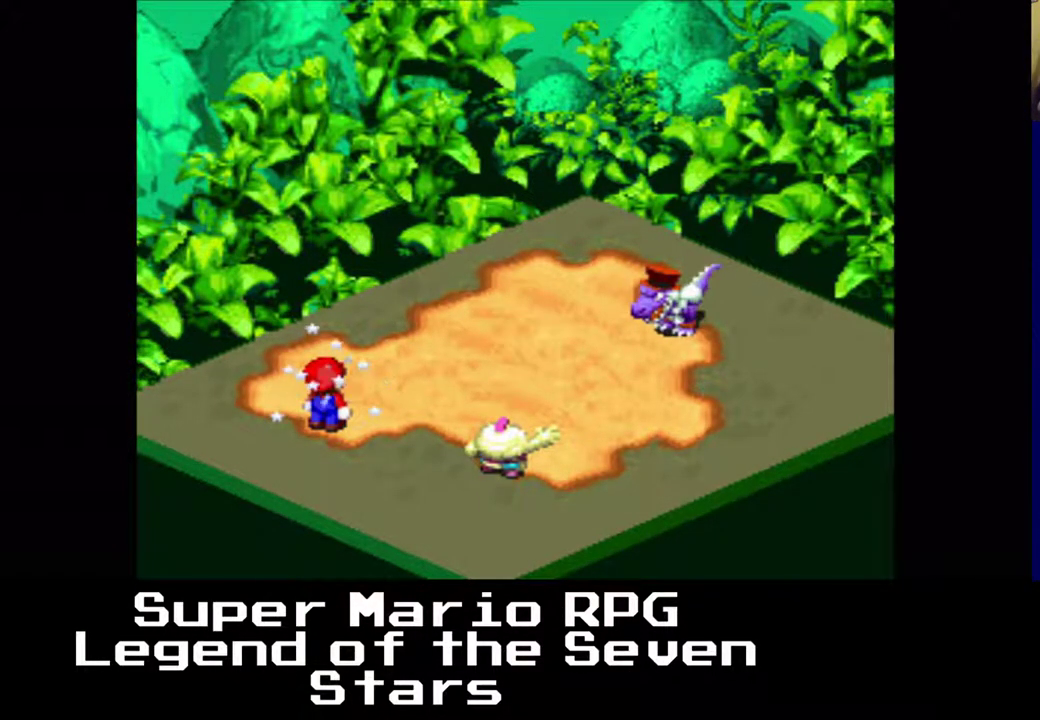
{"buttons": [], "right_stick": "center", "events": []}
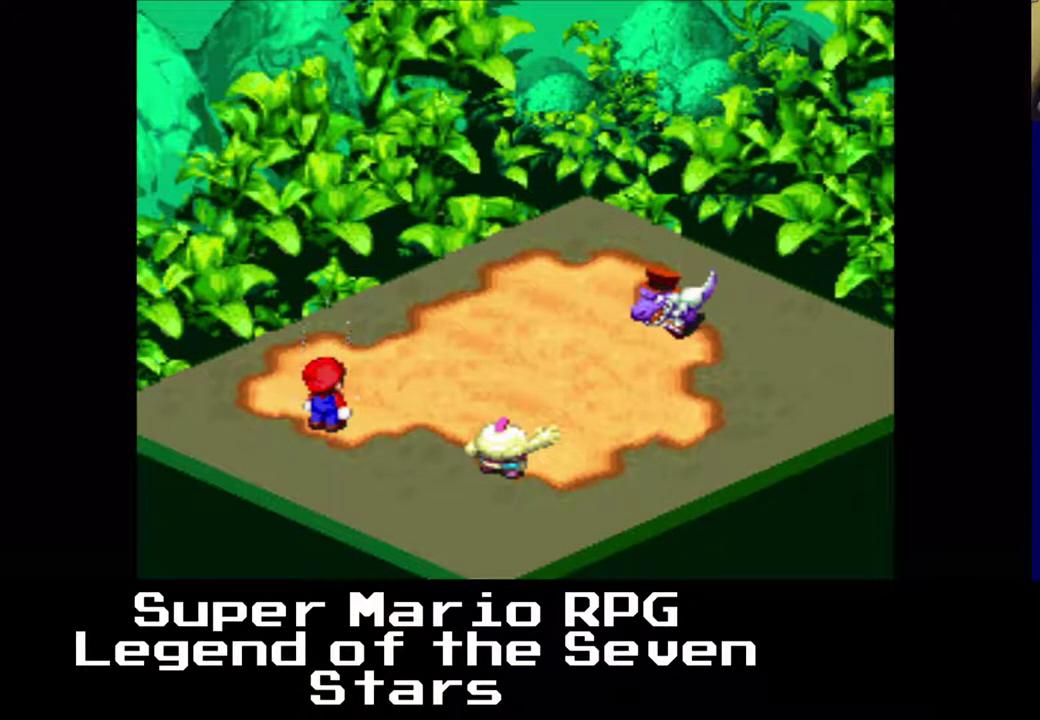
{"buttons": [], "right_stick": "center", "events": []}
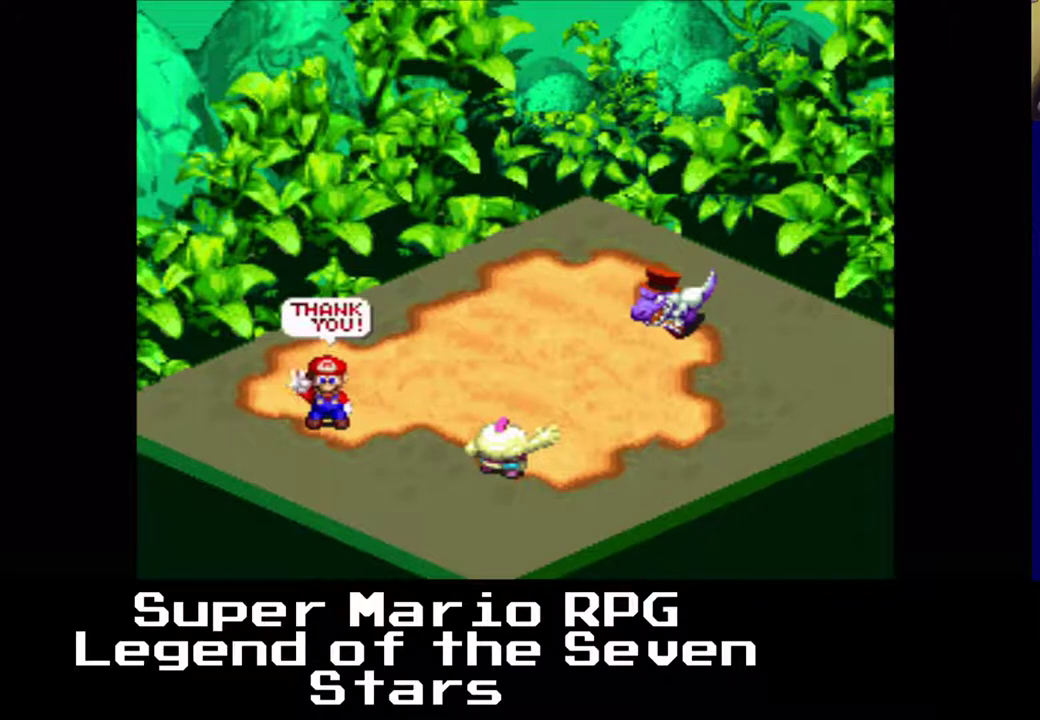
{"buttons": [], "right_stick": "center", "events": []}
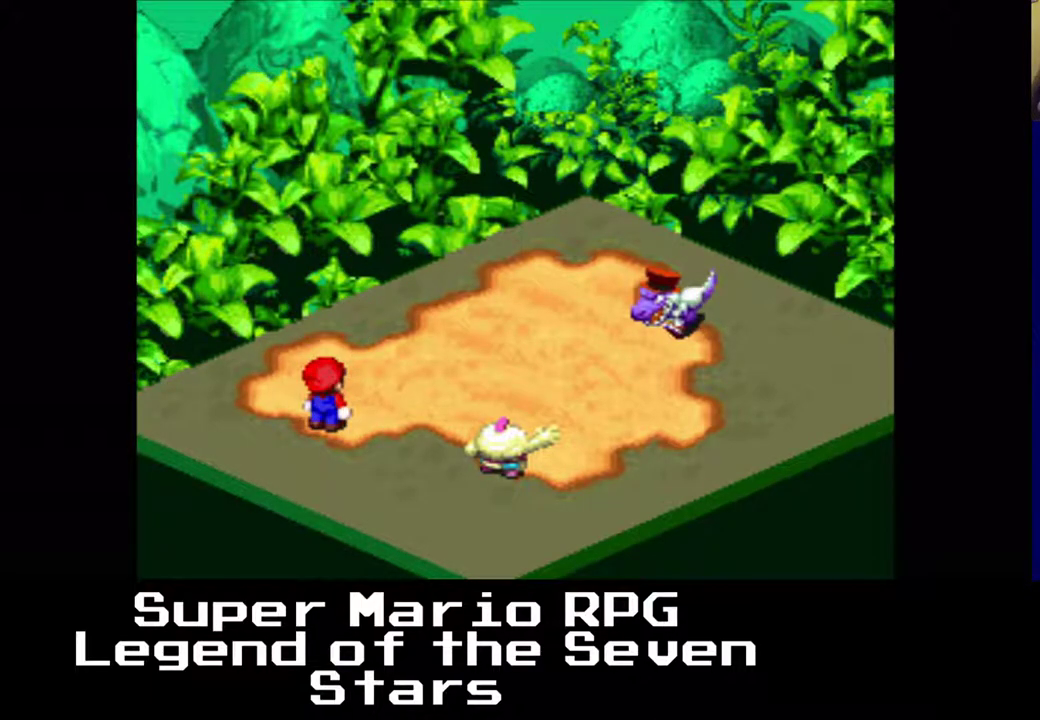
{"buttons": [], "right_stick": "center", "events": []}
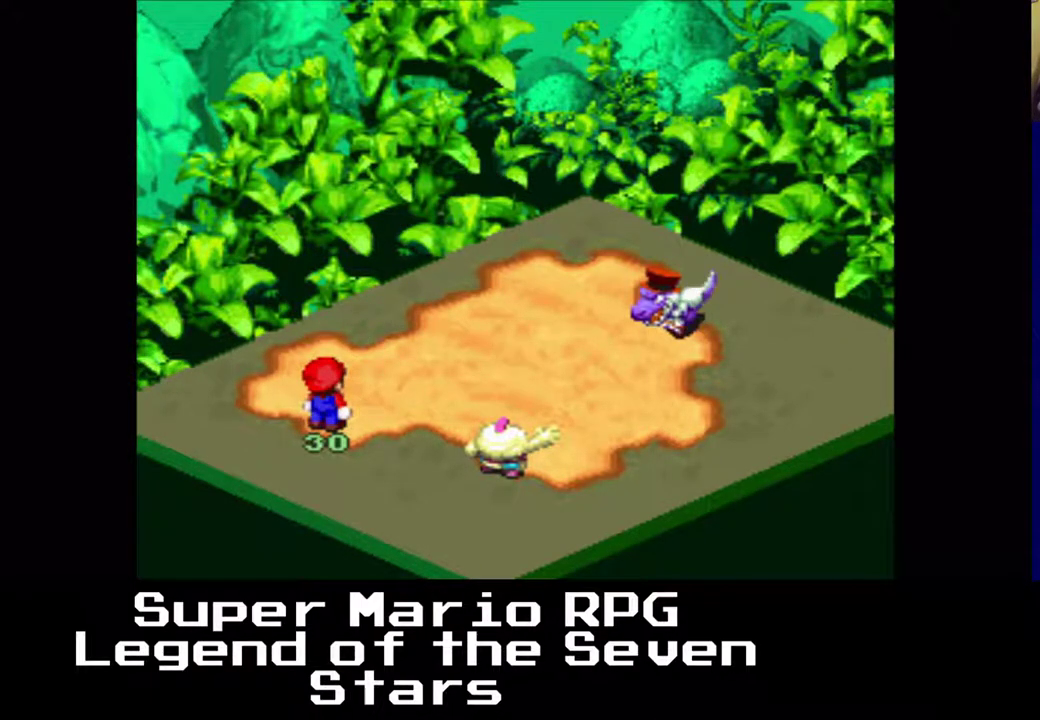
{"buttons": [], "right_stick": "center", "events": []}
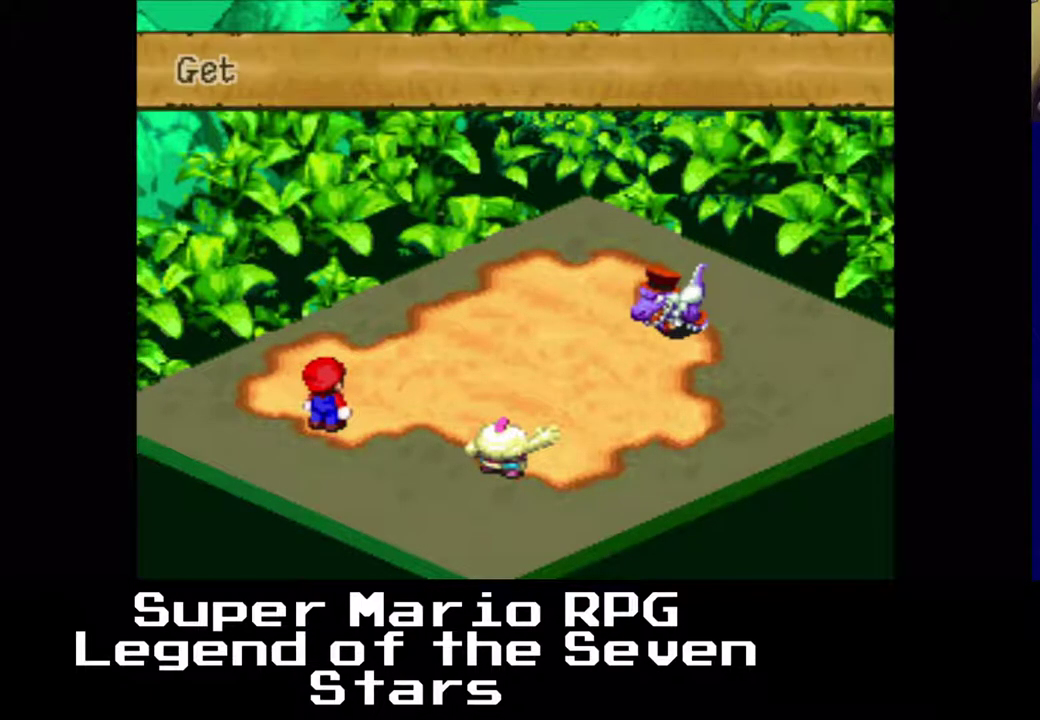
{"buttons": ["B"], "right_stick": "center", "events": [[400, "B", "down"]]}
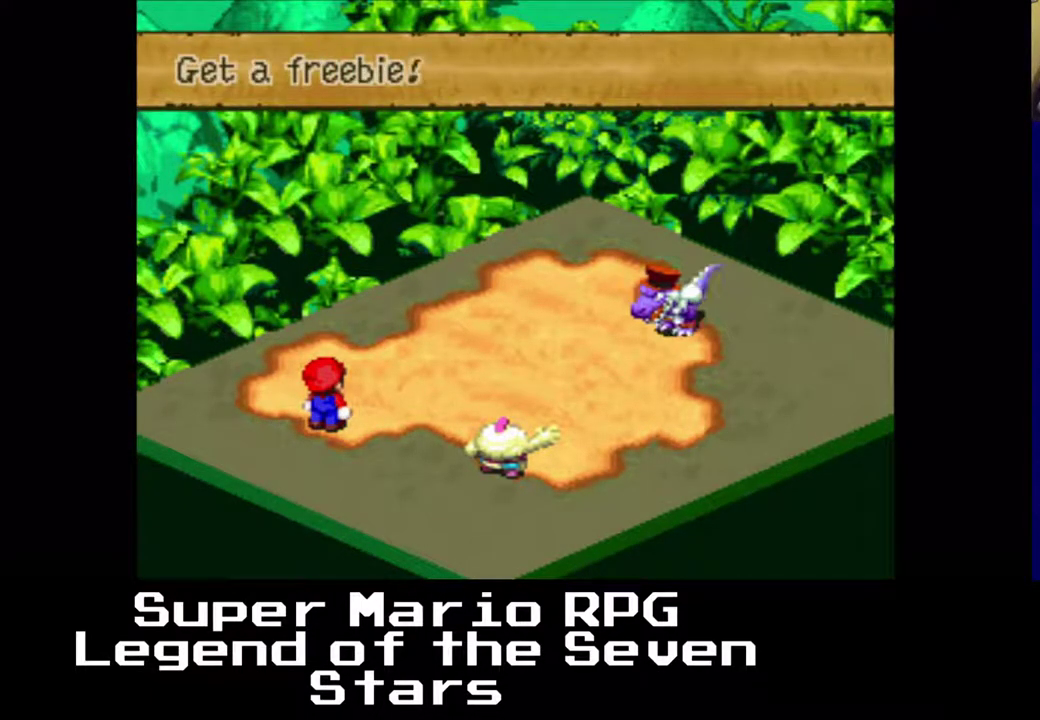
{"buttons": [], "right_stick": "center", "events": [[50, "B", "up"]]}
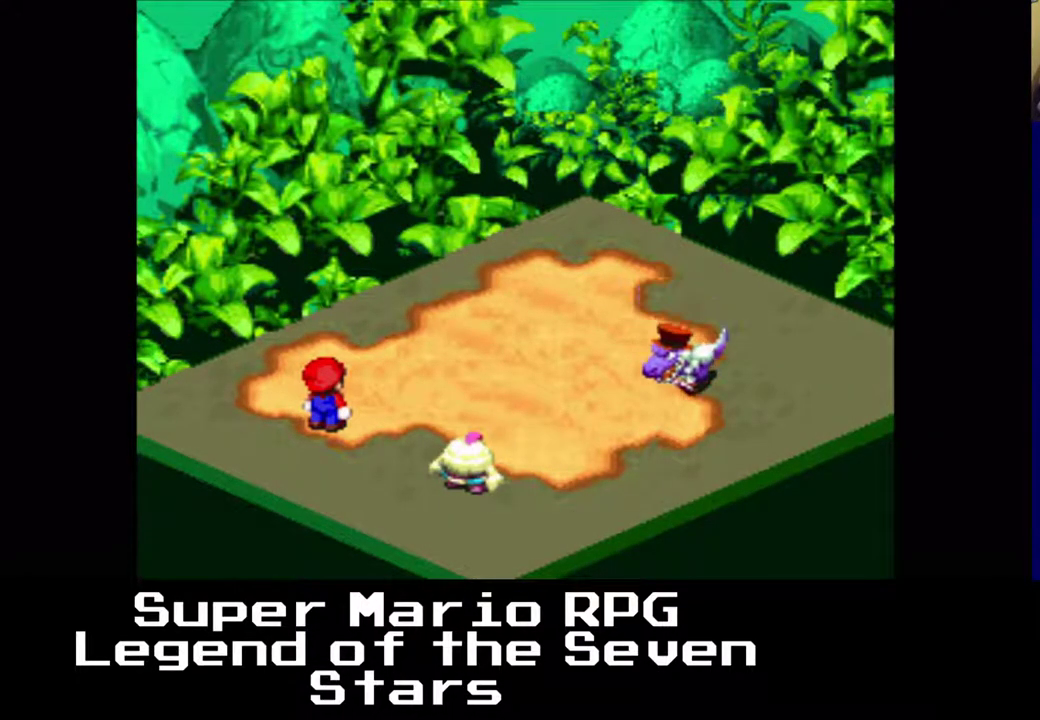
{"buttons": [], "right_stick": "center", "events": []}
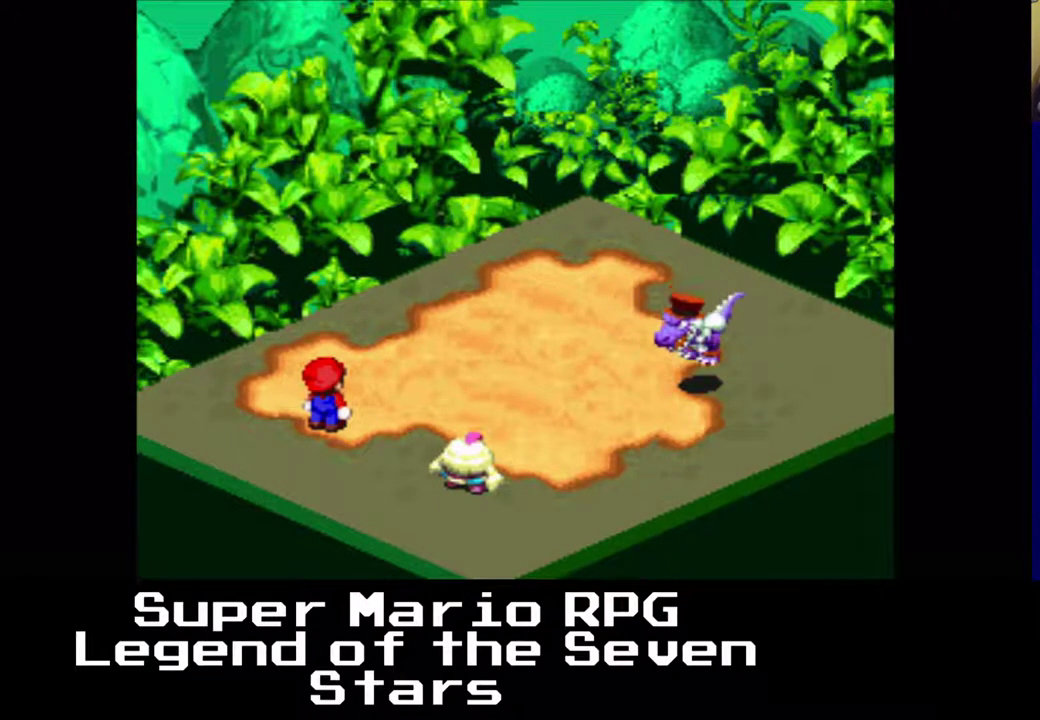
{"buttons": [], "right_stick": "center", "events": [[250, "B", "down"], [400, "B", "up"]]}
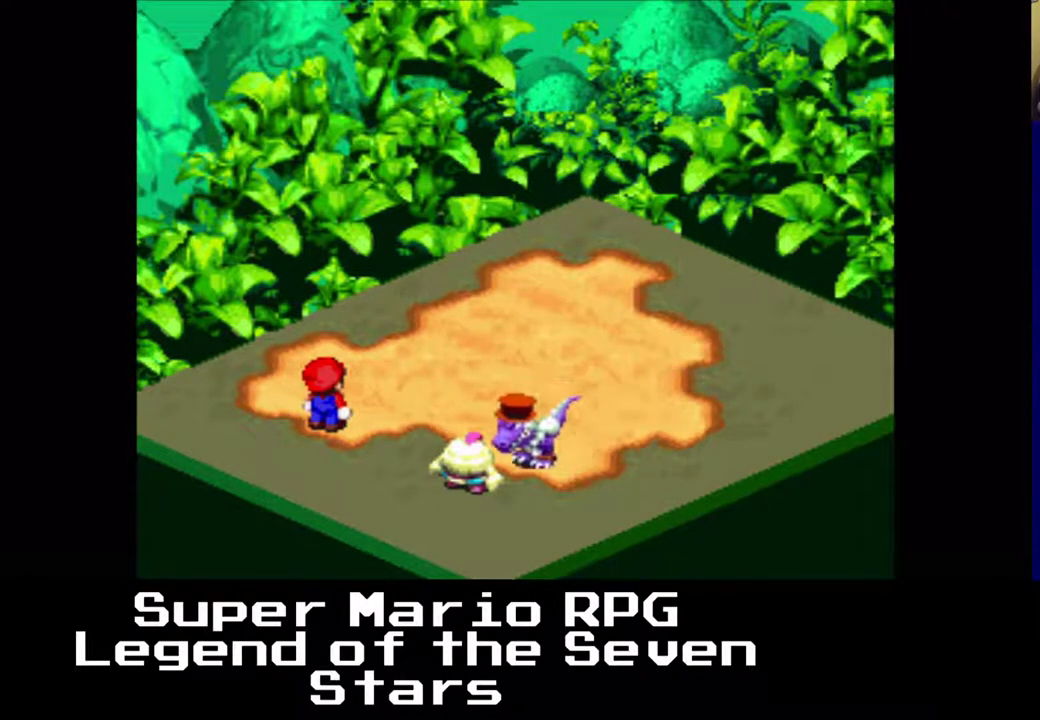
{"buttons": [], "right_stick": "center", "events": []}
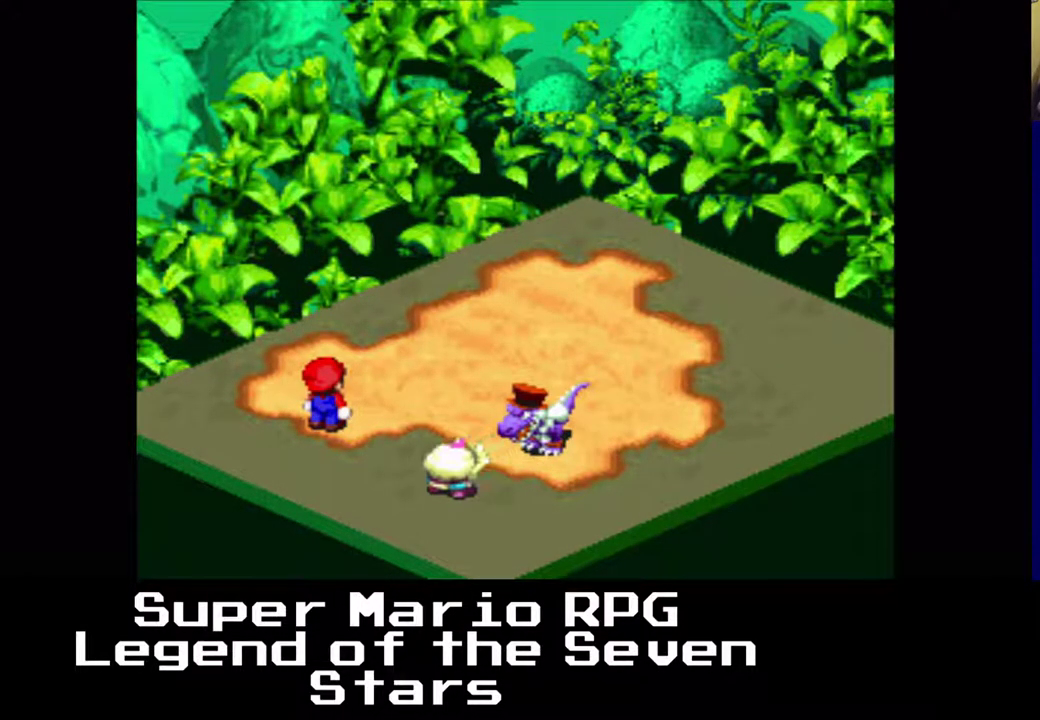
{"buttons": [], "right_stick": "center", "events": []}
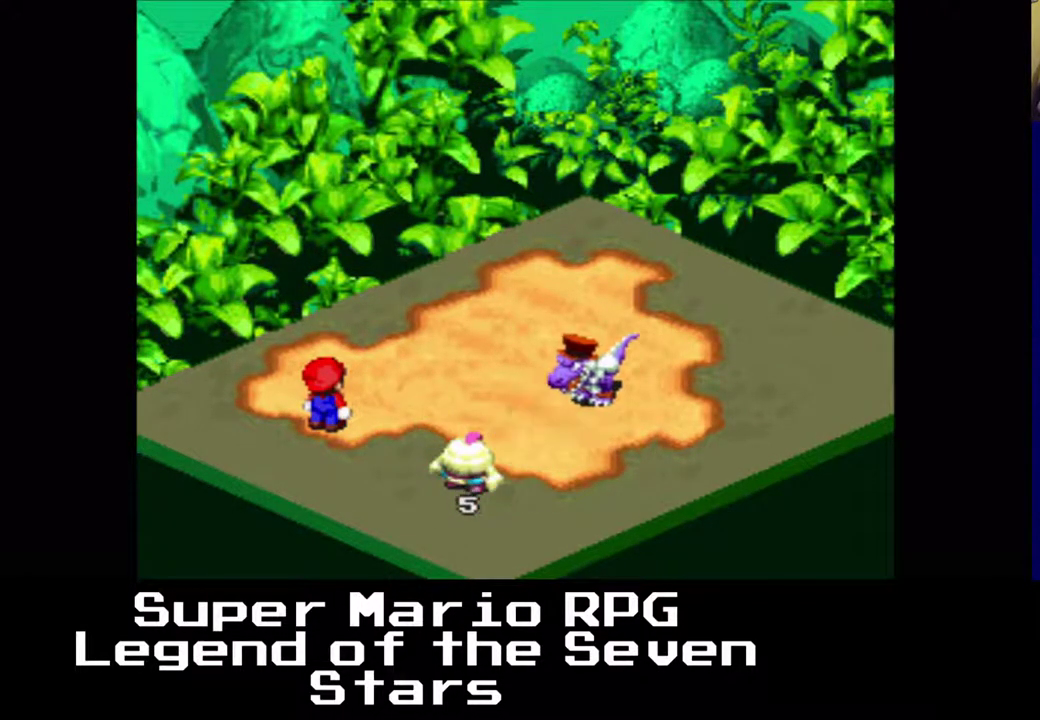
{"buttons": [], "right_stick": "center", "events": []}
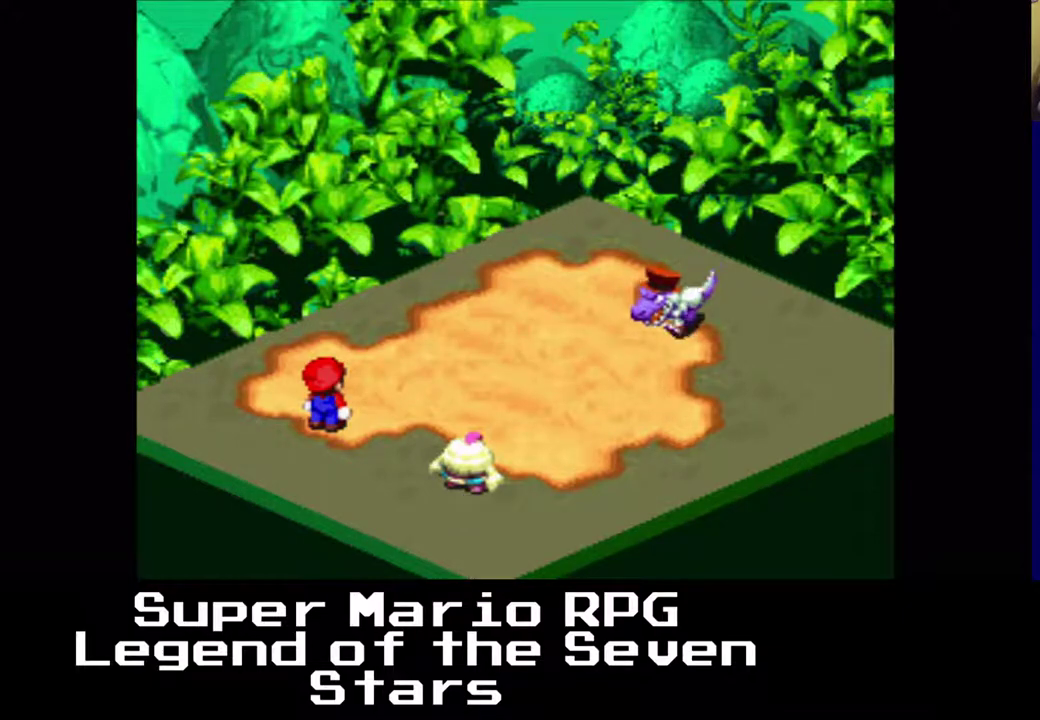
{"buttons": [], "right_stick": "center", "events": [[217, "B", "down"], [333, "B", "up"]]}
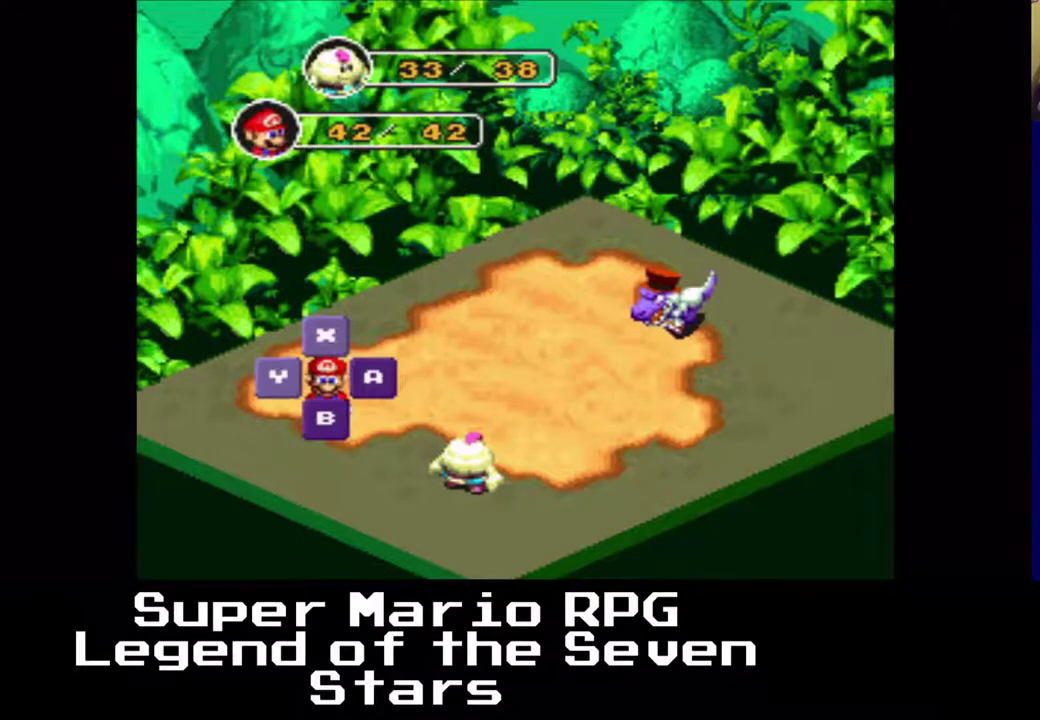
{"buttons": ["B"], "right_stick": "center", "events": [[417, "B", "down"]]}
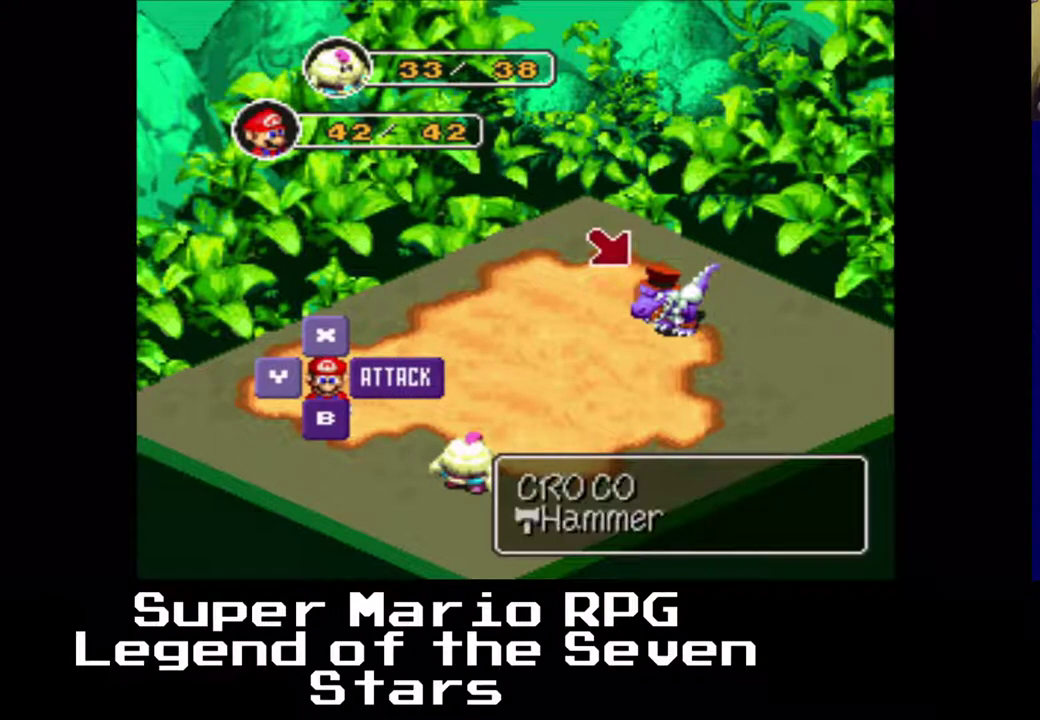
{"buttons": [], "right_stick": "center", "events": [[67, "B", "up"]]}
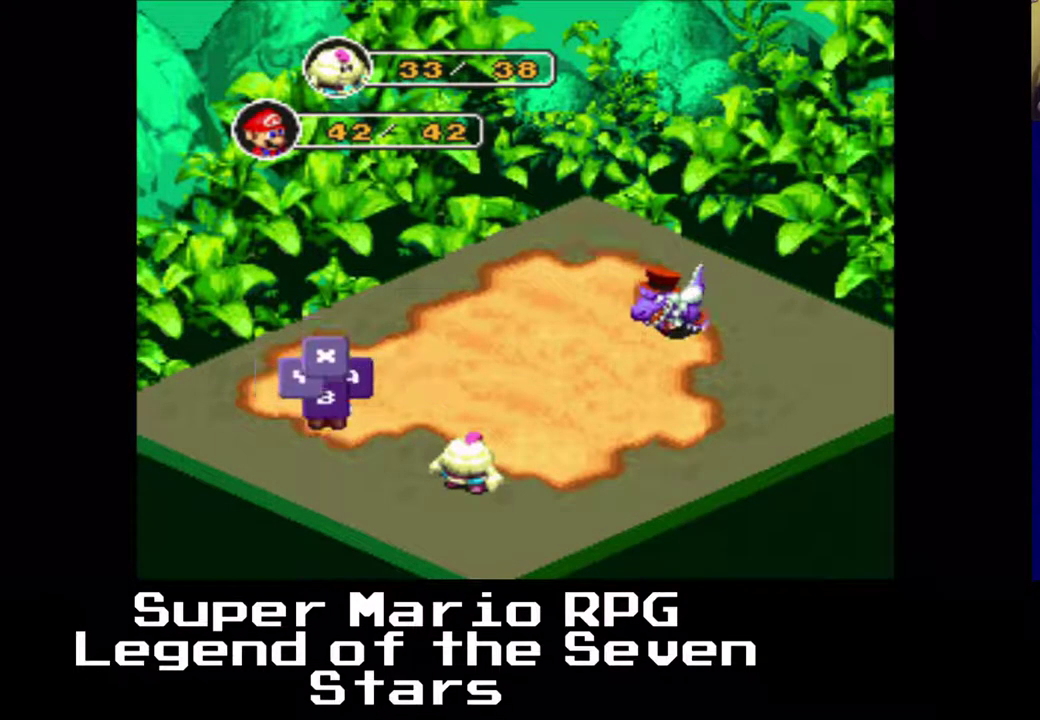
{"buttons": ["B"], "right_stick": "center", "events": [[417, "B", "down"]]}
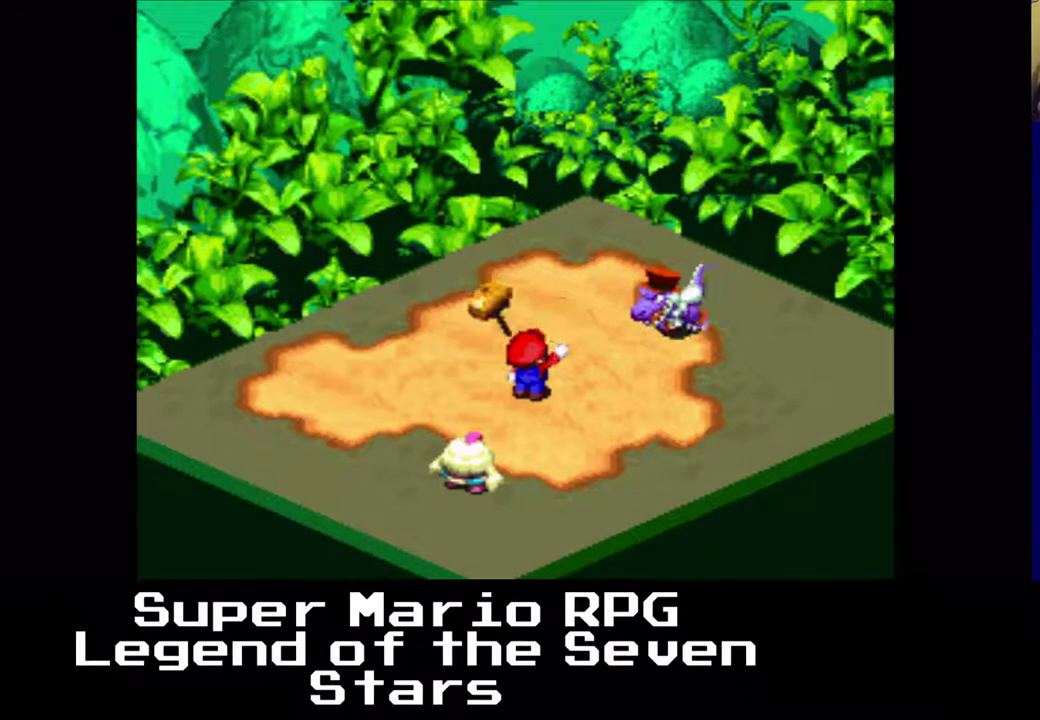
{"buttons": [], "right_stick": "center", "events": [[33, "B", "up"]]}
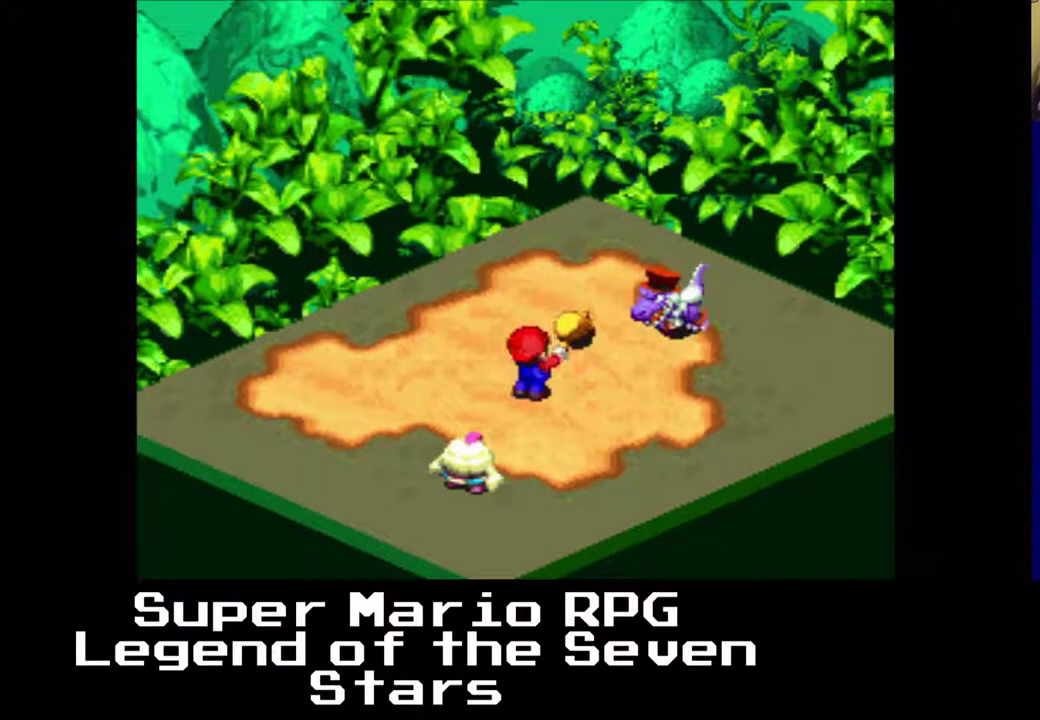
{"buttons": [], "right_stick": "center", "events": []}
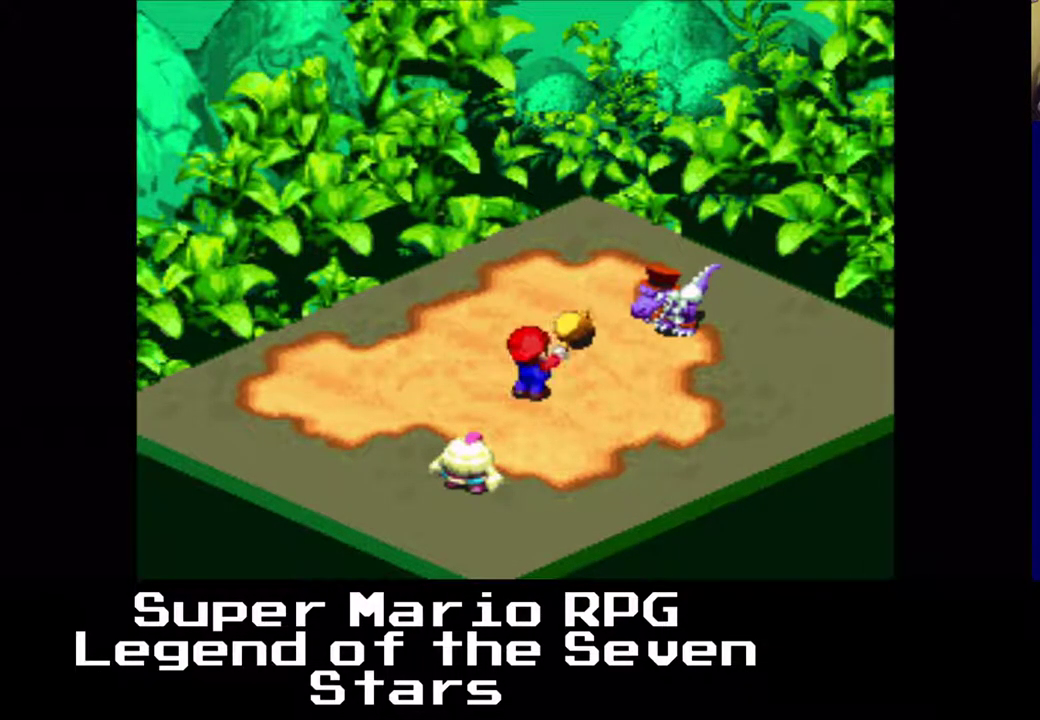
{"buttons": [], "right_stick": "center", "events": []}
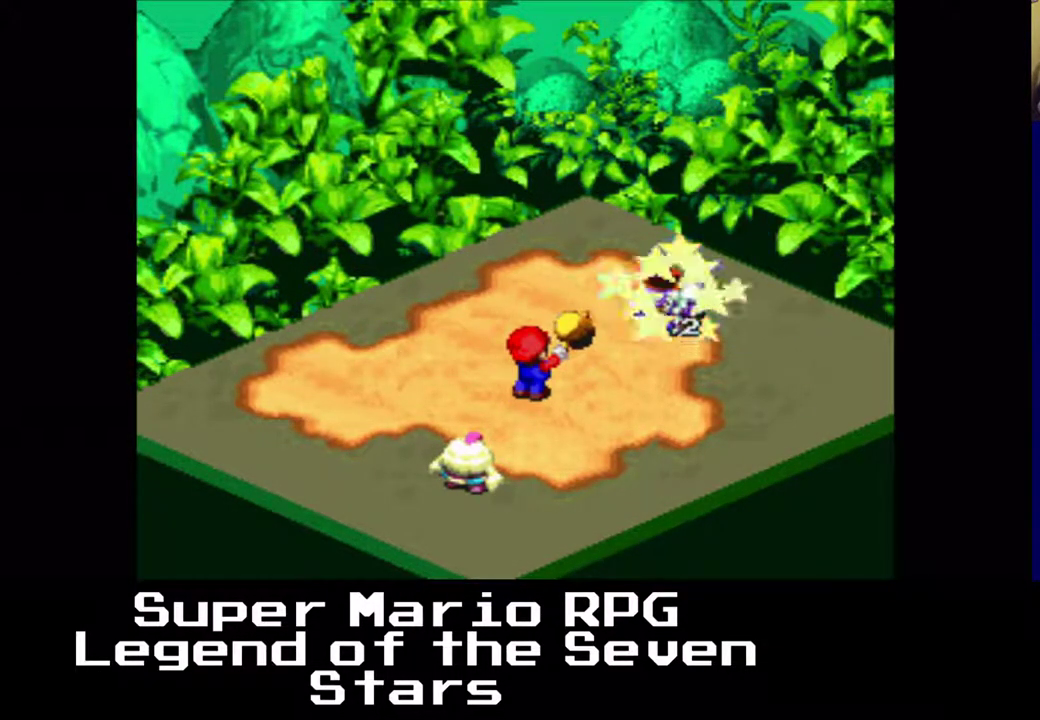
{"buttons": [], "right_stick": "center", "events": []}
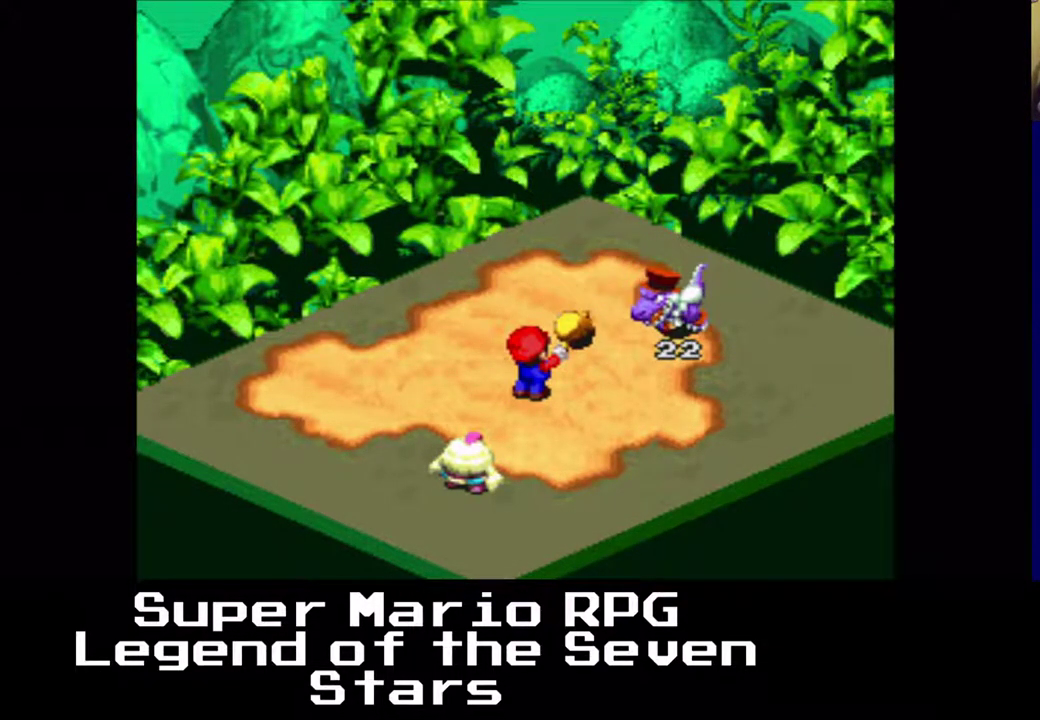
{"buttons": [], "right_stick": "center", "events": []}